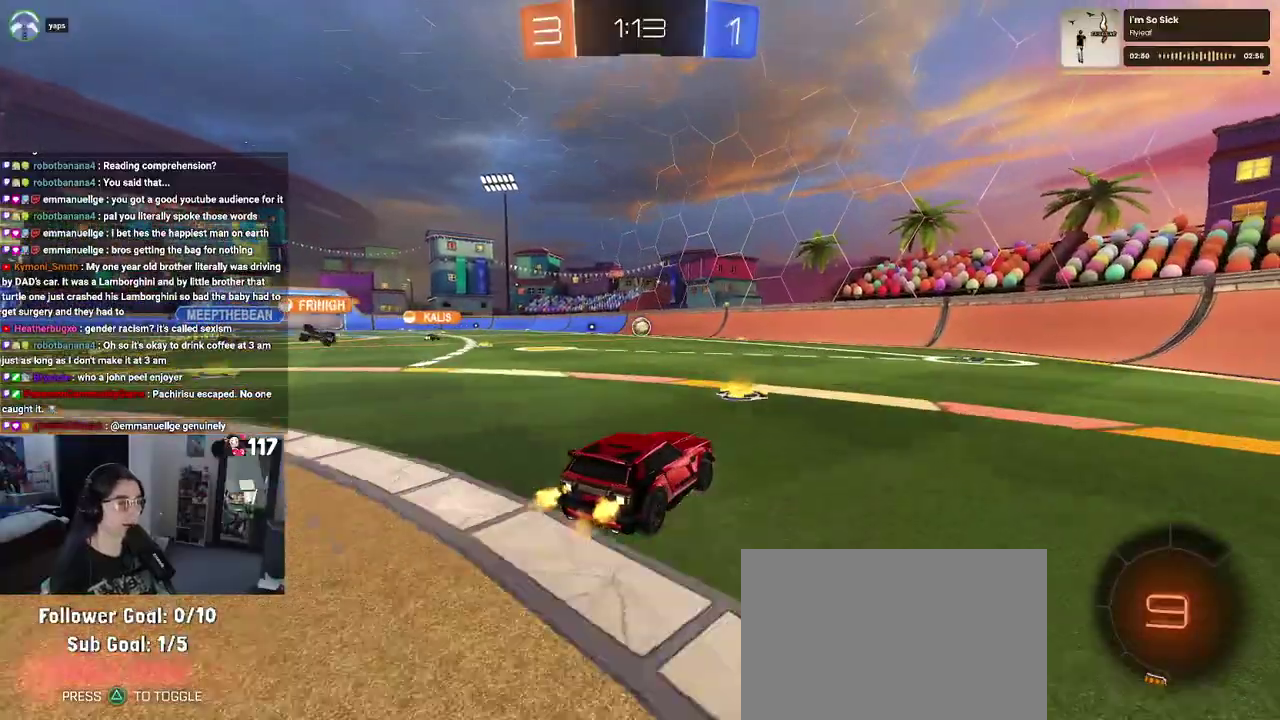
Gameplay with a controller (PlayStation layout); each line is a JSON object with the inputs held at the frame after it. "events" lists button and stick changes between this image and that frame as [ms after this image, input, new state], when the widget could be followed in between. Not read: START.
{"buttons": ["R2"], "left_stick": "up-right", "right_stick": "center", "events": [[217, "left_stick", "up-right"]]}
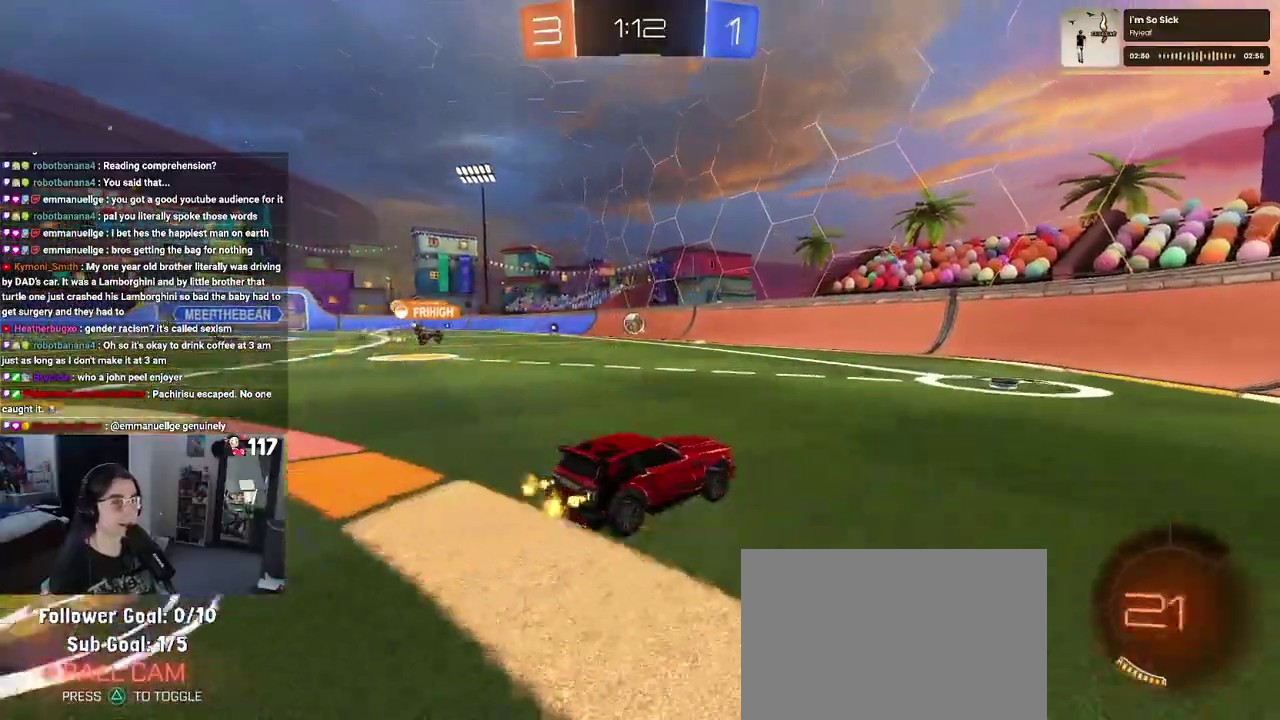
{"buttons": ["R2"], "left_stick": "up-left", "right_stick": "center", "events": [[50, "left_stick", "up"], [400, "left_stick", "up-left"]]}
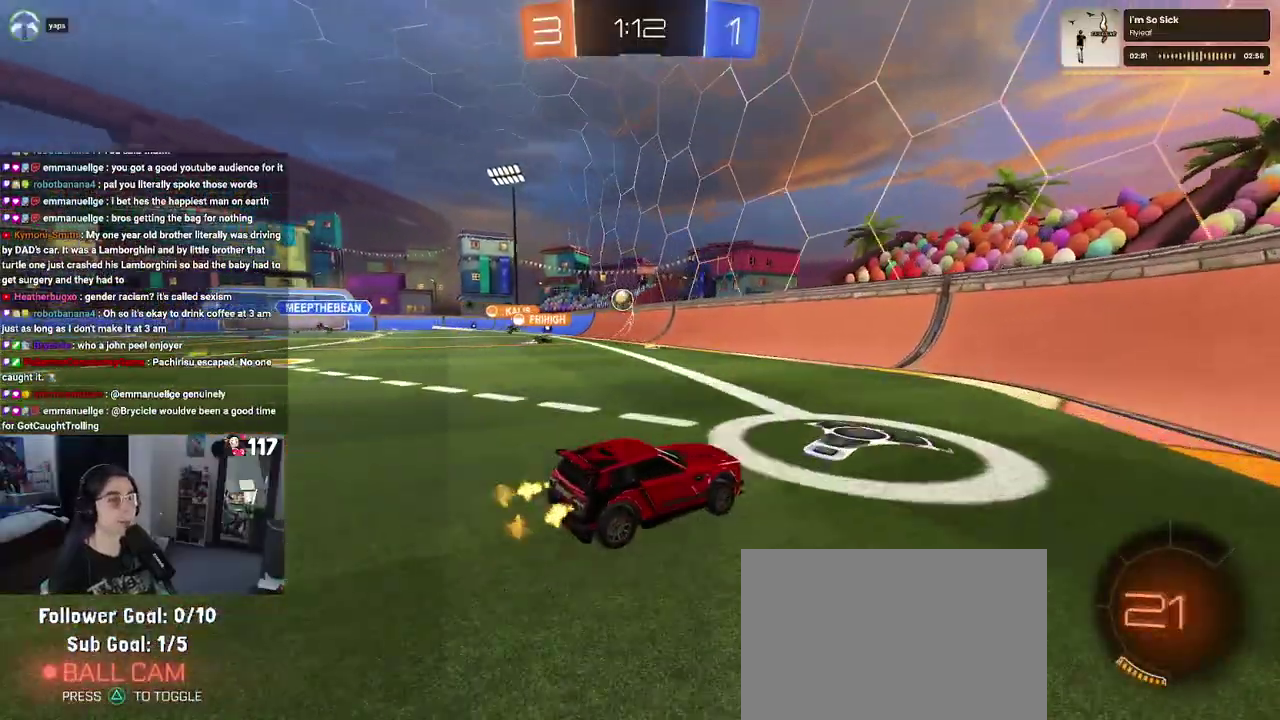
{"buttons": ["R2"], "left_stick": "up-left", "right_stick": "center", "events": []}
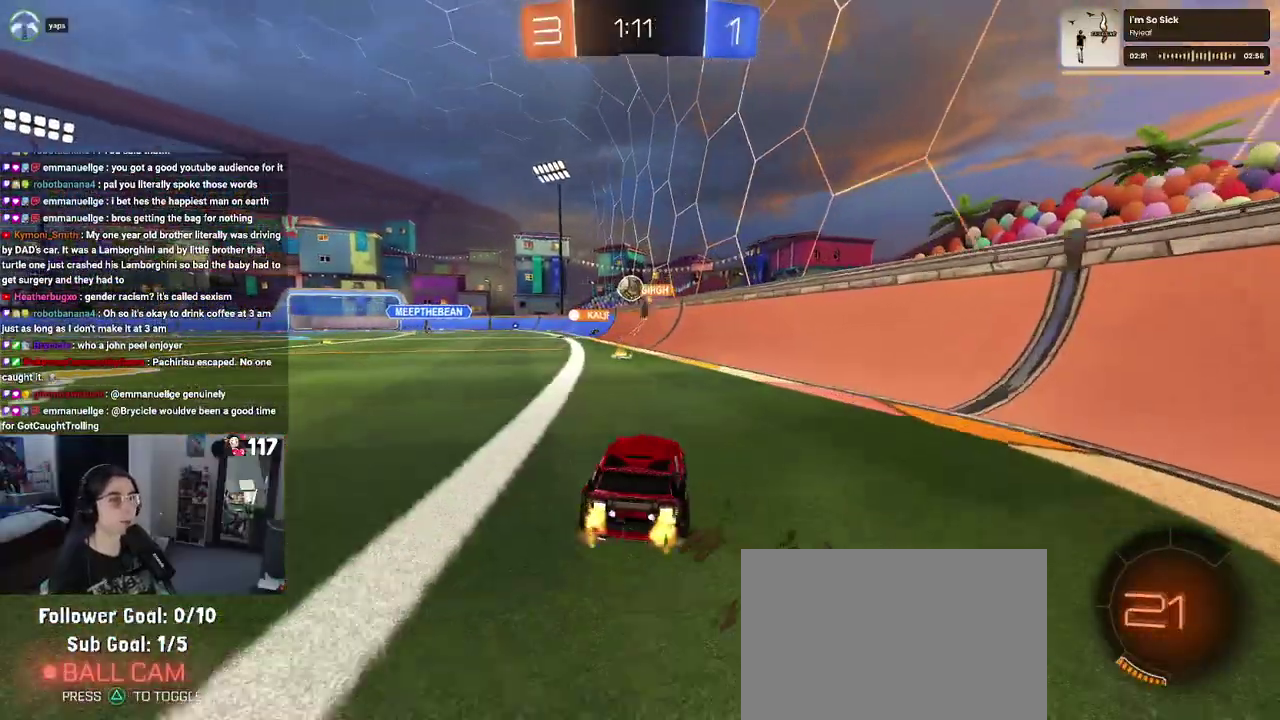
{"buttons": ["R2"], "left_stick": "up-right", "right_stick": "center", "events": [[83, "left_stick", "up"], [483, "left_stick", "up-right"]]}
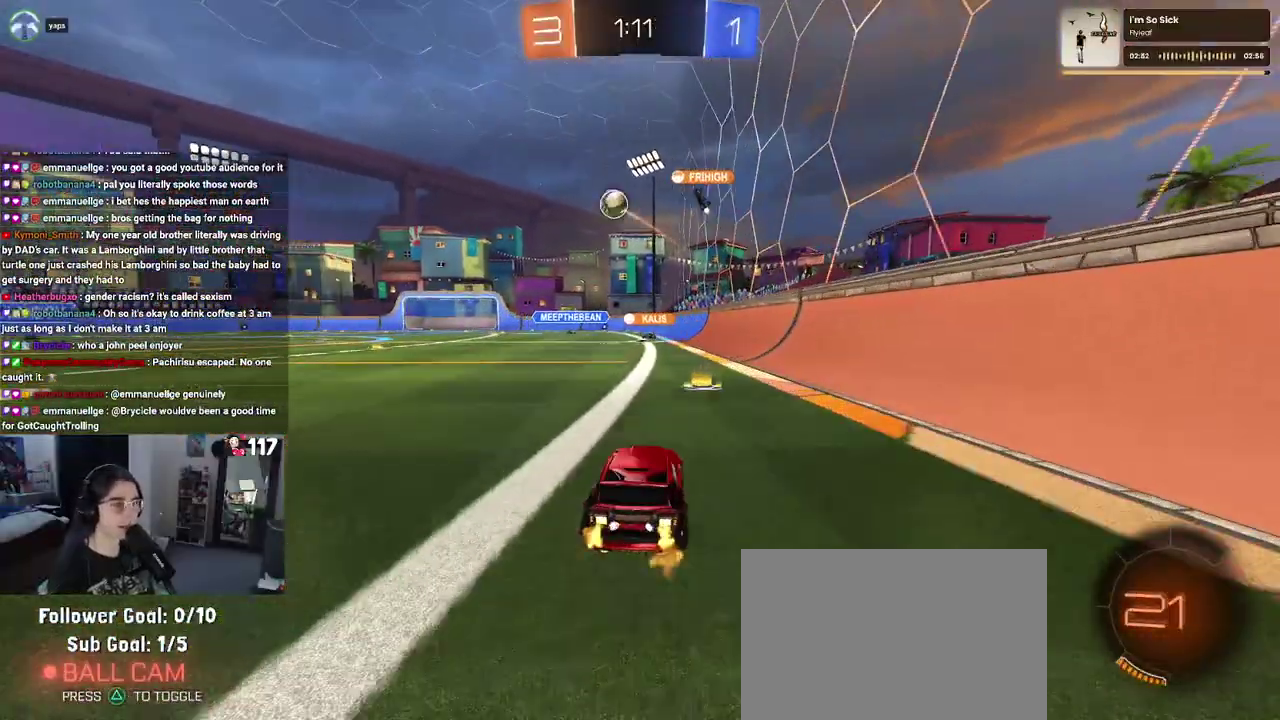
{"buttons": ["R2"], "left_stick": "up-left", "right_stick": "center", "events": [[133, "left_stick", "up"], [233, "SQUARE", "down"], [233, "left_stick", "up-left"], [333, "SQUARE", "up"]]}
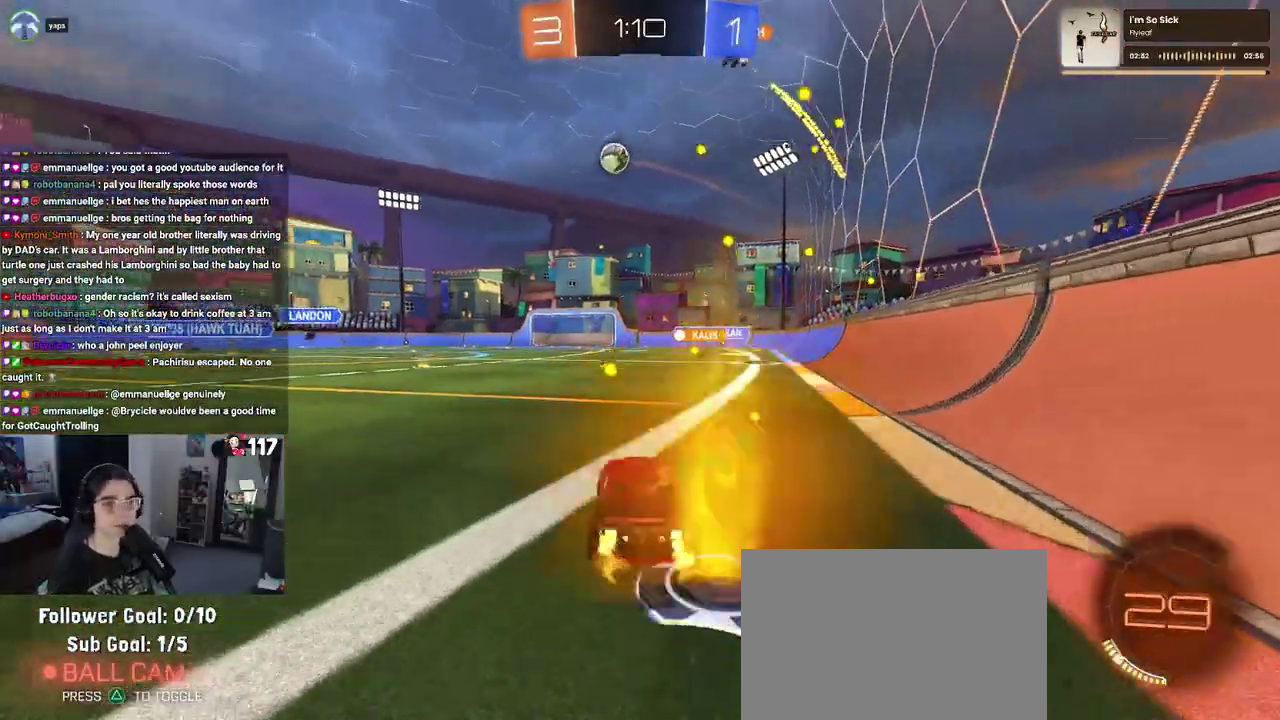
{"buttons": ["CROSS", "R2"], "left_stick": "up", "right_stick": "center", "events": [[433, "CROSS", "down"], [433, "left_stick", "up-right"], [500, "left_stick", "up"]]}
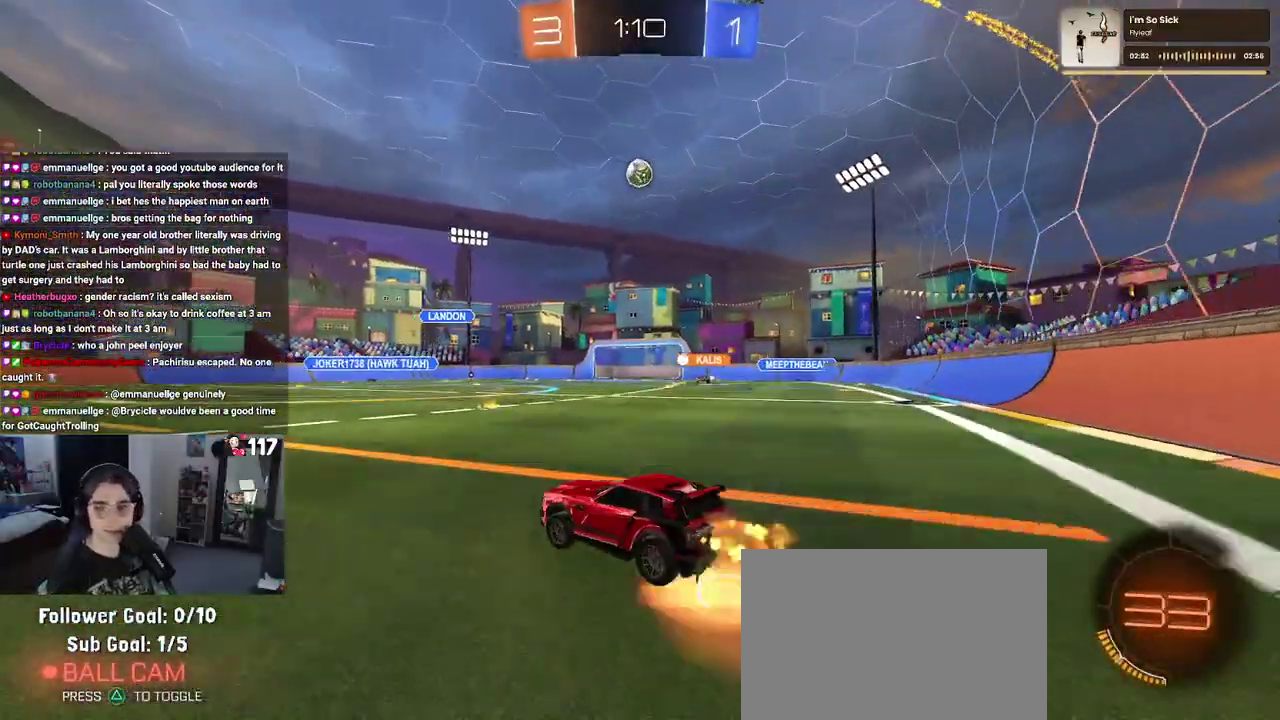
{"buttons": ["SQUARE", "R2"], "left_stick": "down-left", "right_stick": "center", "events": [[33, "CROSS", "up"], [100, "CROSS", "down"], [100, "left_stick", "up-left"], [183, "SQUARE", "down"], [217, "CROSS", "up"], [217, "left_stick", "down-left"]]}
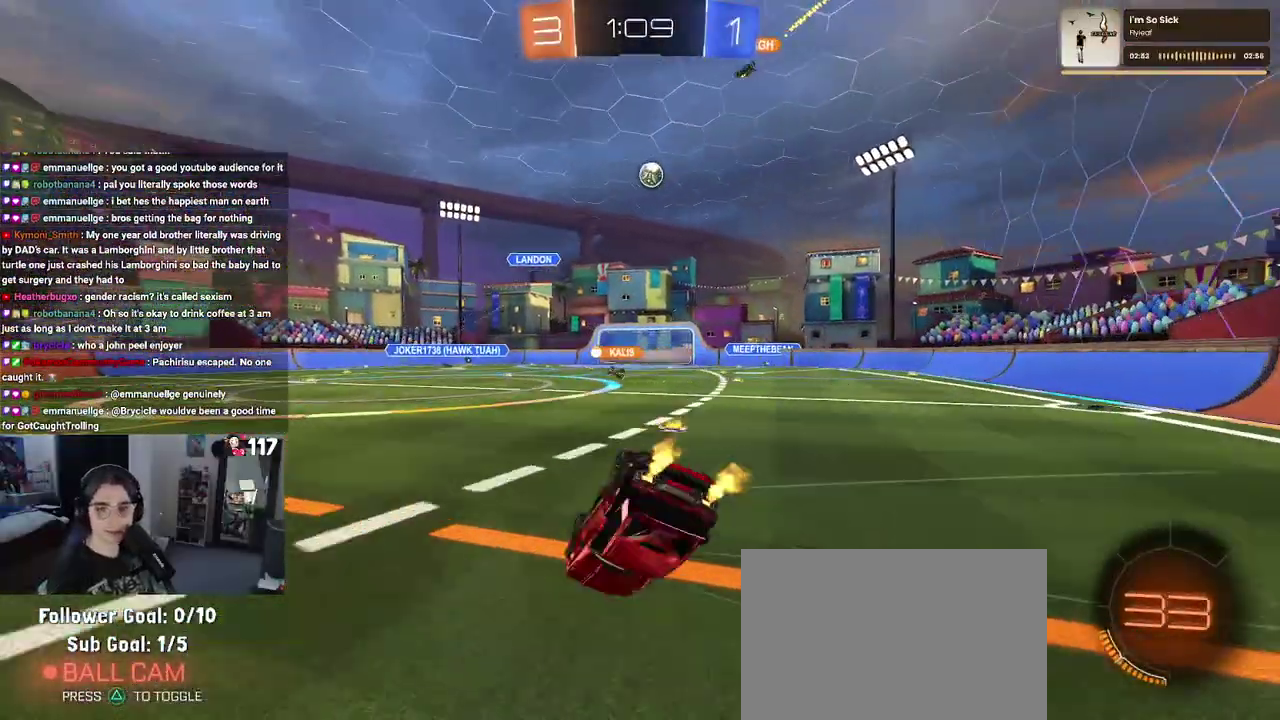
{"buttons": ["SQUARE", "R2"], "left_stick": "down-left", "right_stick": "center", "events": [[67, "left_stick", "left"], [450, "left_stick", "down-left"]]}
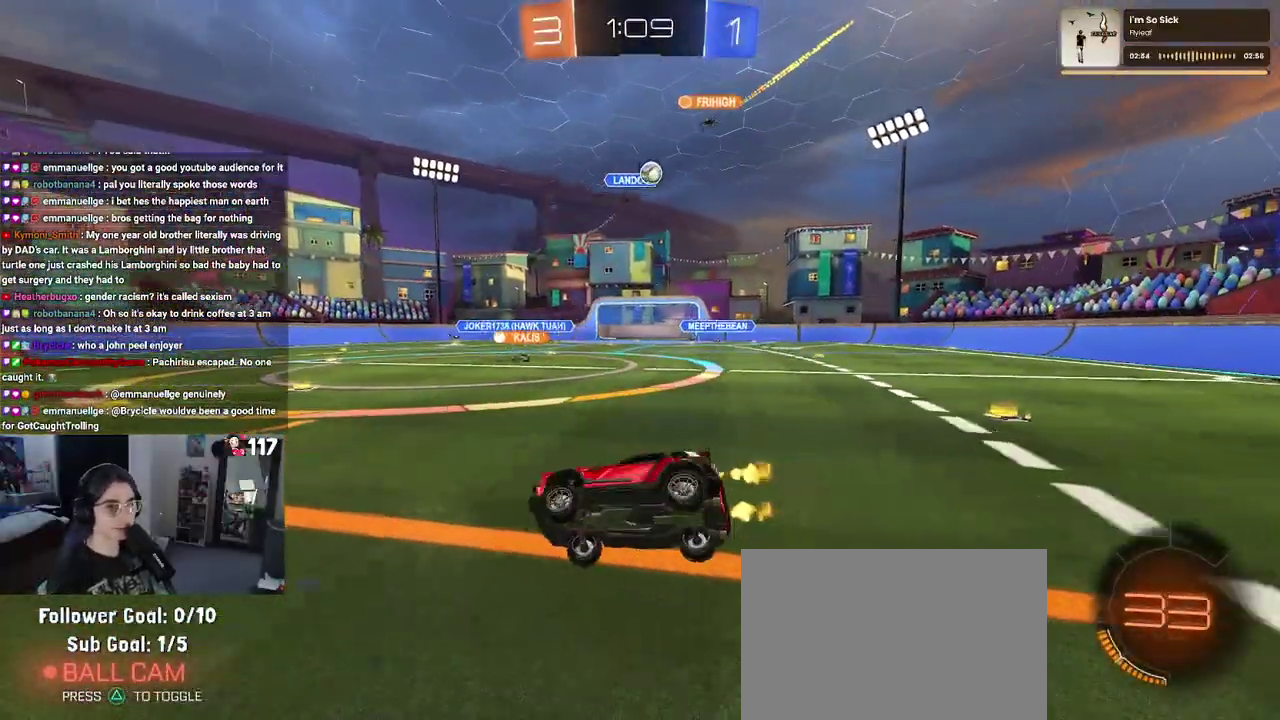
{"buttons": ["R2"], "left_stick": "center", "right_stick": "center", "events": [[17, "SQUARE", "up"], [33, "left_stick", "down"], [117, "left_stick", "down-right"], [483, "left_stick", "center"]]}
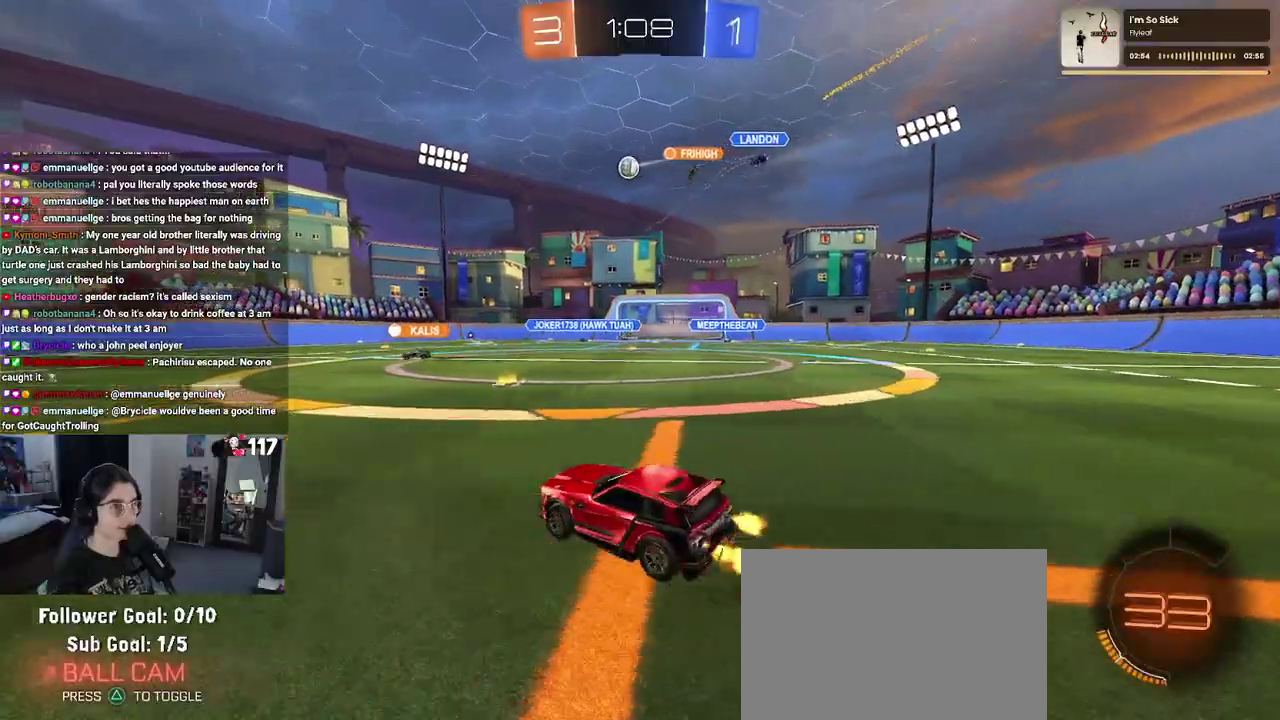
{"buttons": ["R2"], "left_stick": "center", "right_stick": "center", "events": [[100, "left_stick", "up-left"], [183, "left_stick", "left"], [267, "left_stick", "center"]]}
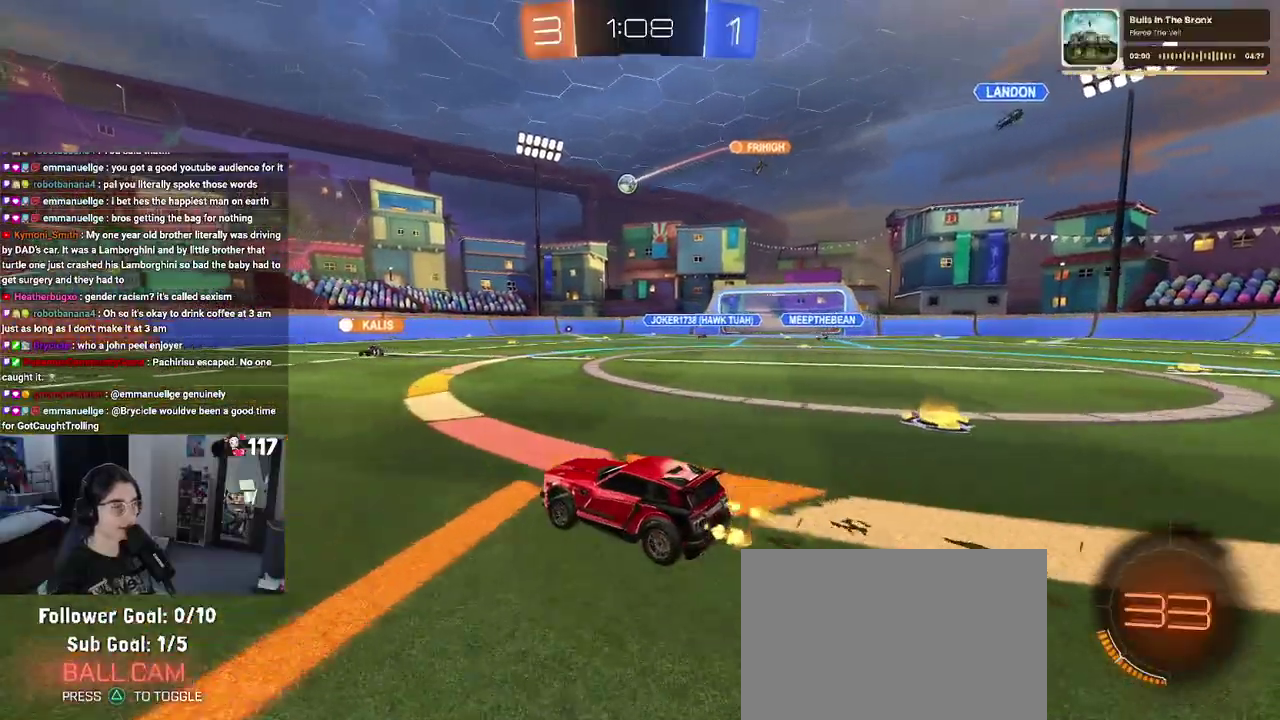
{"buttons": ["R2"], "left_stick": "center", "right_stick": "center", "events": []}
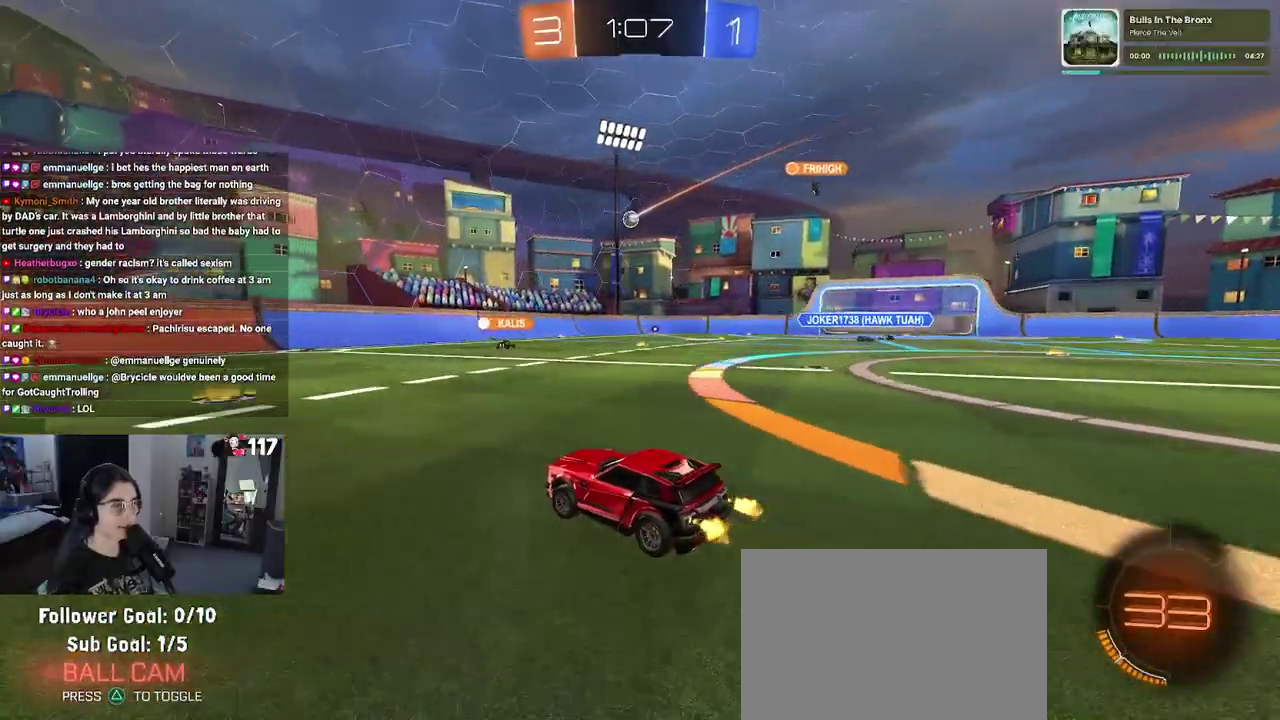
{"buttons": ["R2"], "left_stick": "center", "right_stick": "center", "events": [[233, "left_stick", "right"], [400, "left_stick", "center"]]}
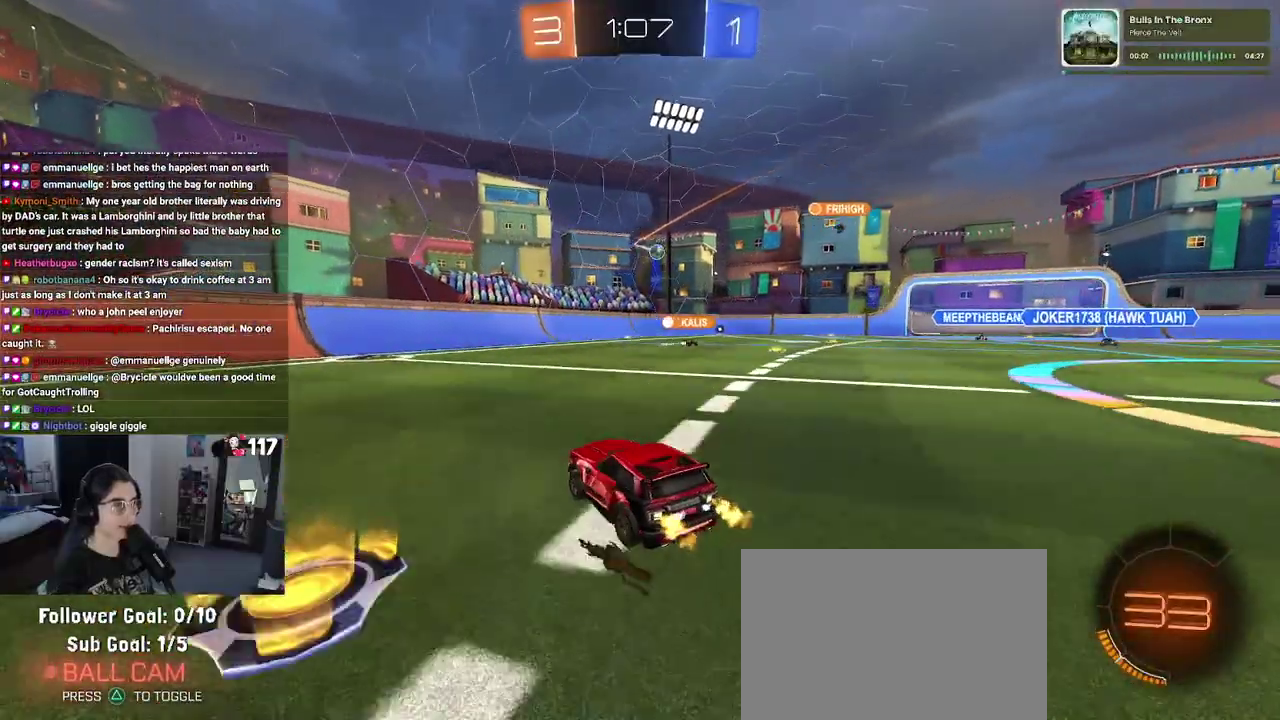
{"buttons": ["R2"], "left_stick": "right", "right_stick": "center", "events": [[67, "left_stick", "right"]]}
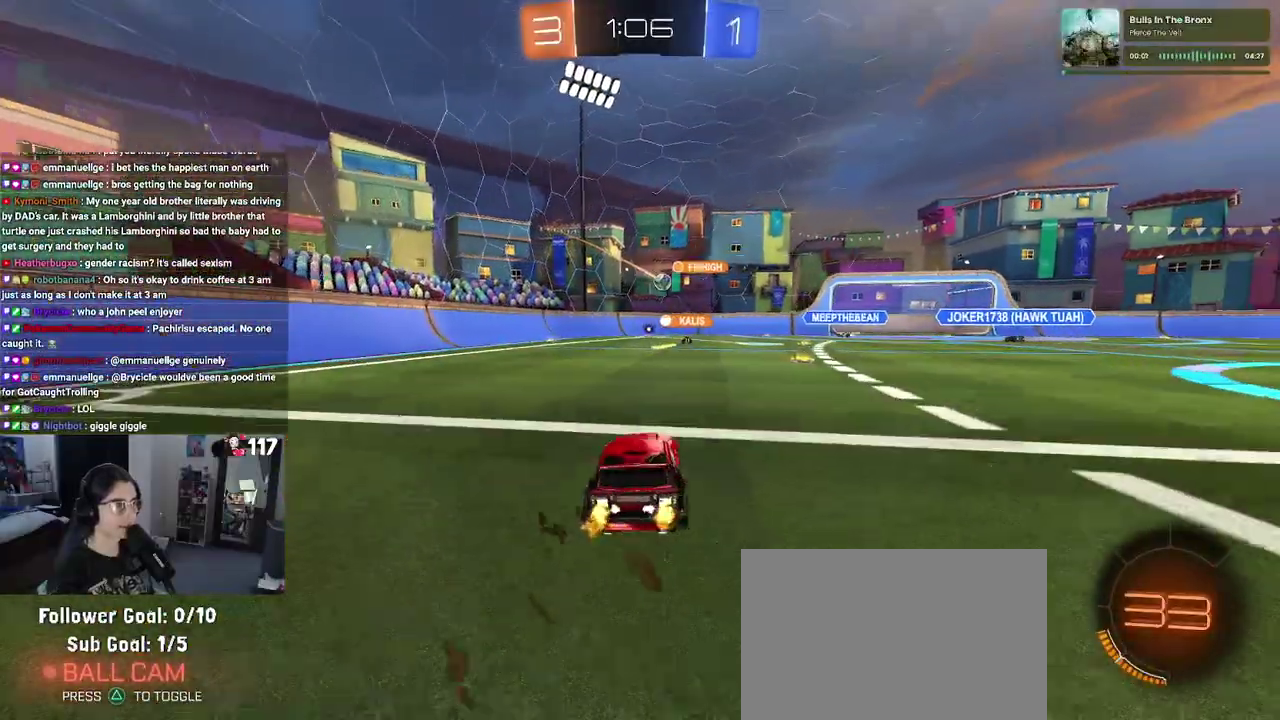
{"buttons": ["R2"], "left_stick": "center", "right_stick": "center"}
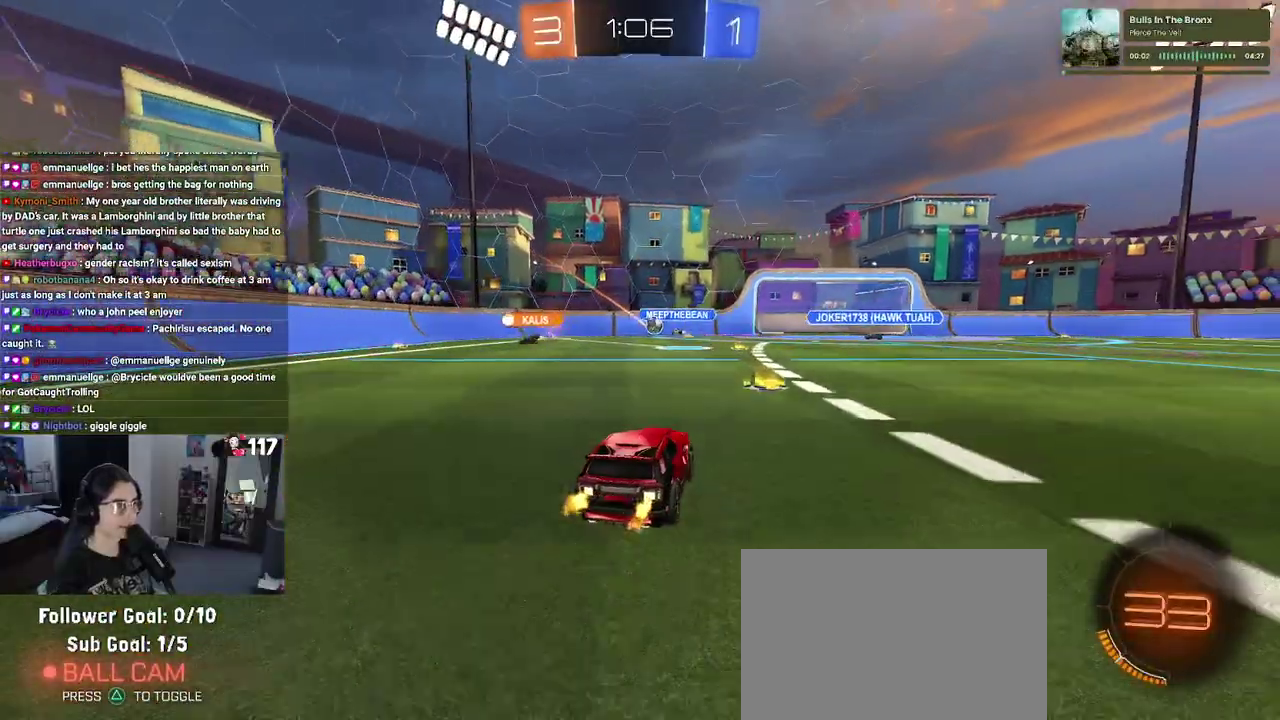
{"buttons": ["L2"], "left_stick": "up-left", "right_stick": "center"}
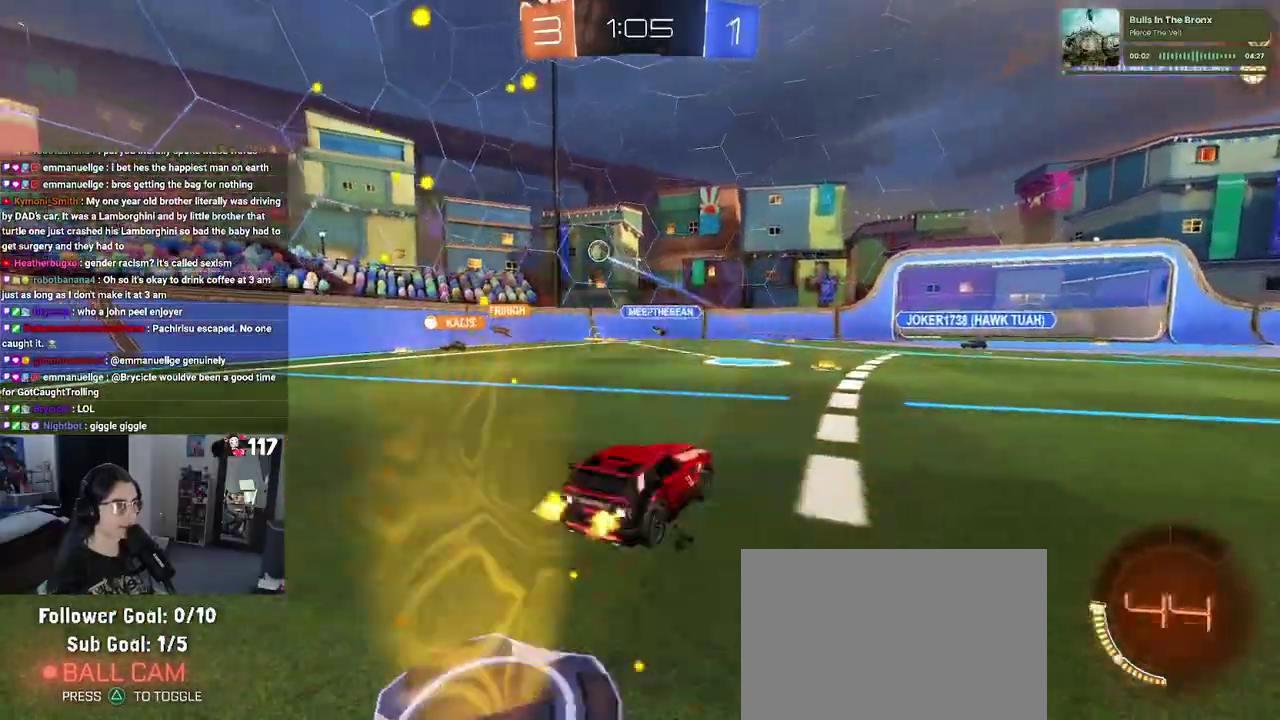
{"buttons": ["SQUARE", "R2"], "left_stick": "up-left", "right_stick": "center", "events": [[183, "R2", "down"], [217, "L2", "up"], [450, "SQUARE", "down"]]}
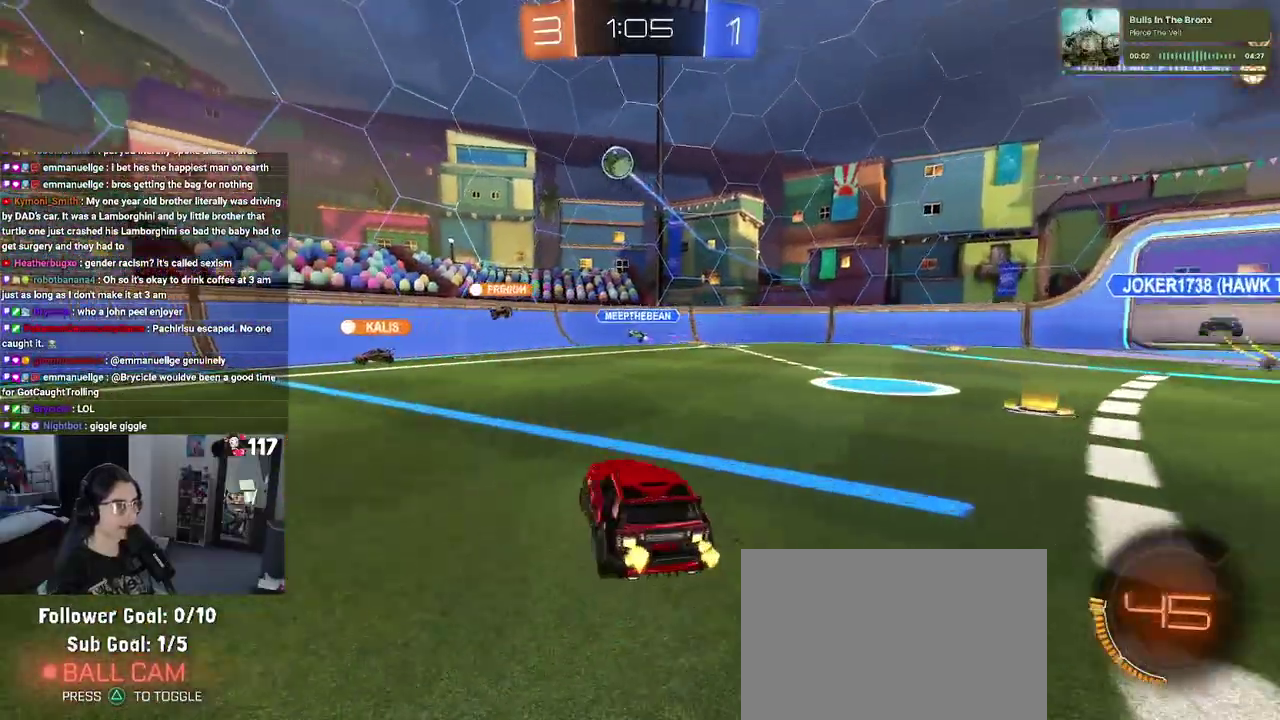
{"buttons": ["R2"], "left_stick": "up-left", "right_stick": "center", "events": [[33, "SQUARE", "up"]]}
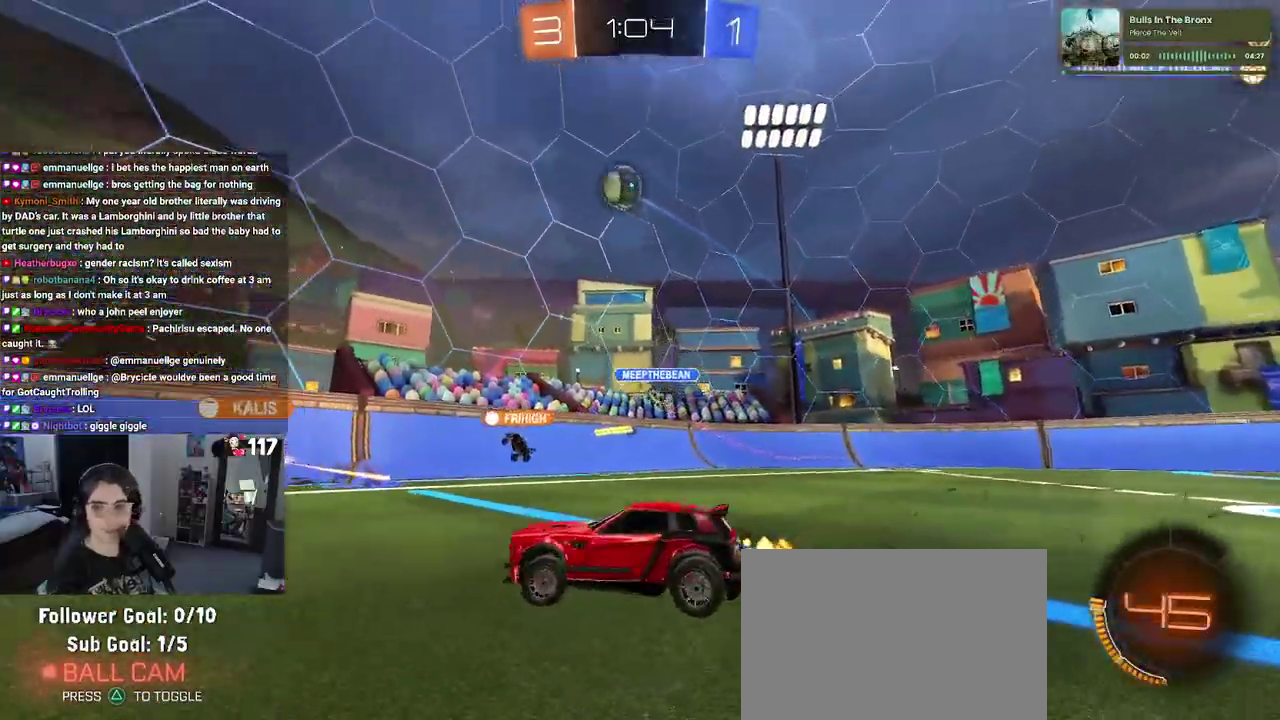
{"buttons": ["CROSS", "R1", "R2"], "left_stick": "up-right", "right_stick": "center", "events": [[50, "R1", "down"], [50, "TRIANGLE", "down"], [167, "TRIANGLE", "up"], [483, "CROSS", "down"], [500, "left_stick", "up-right"]]}
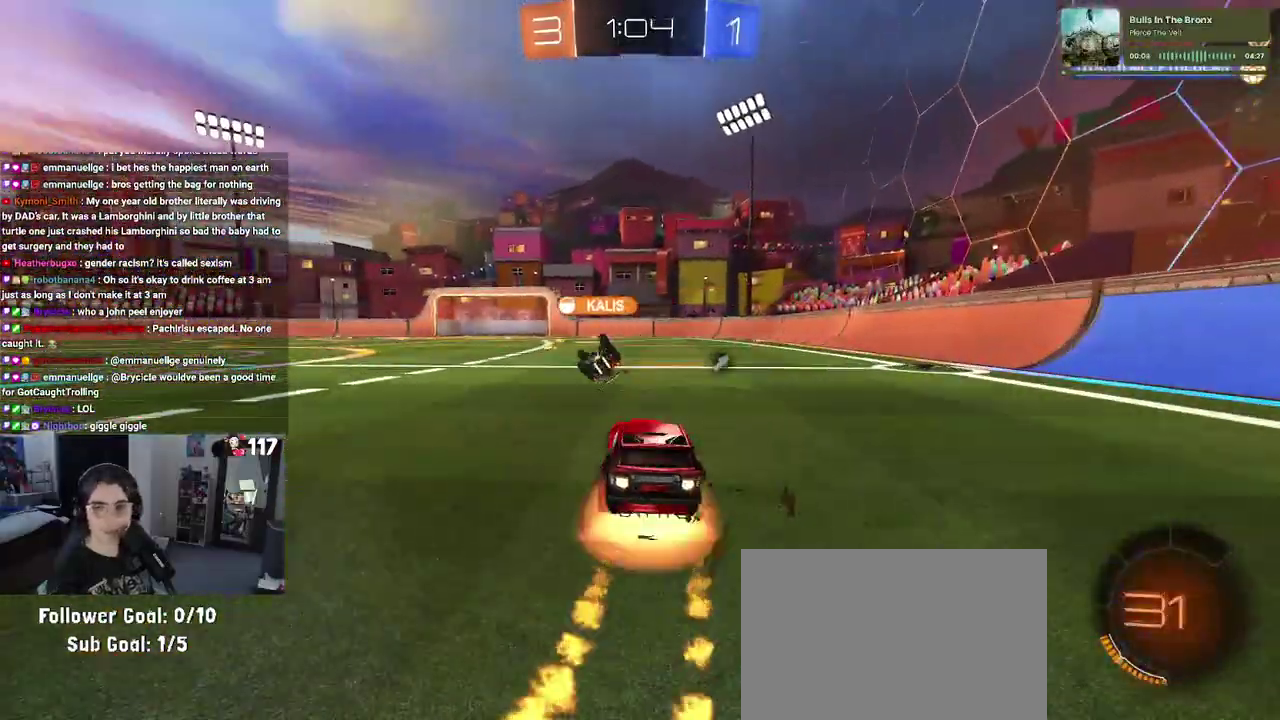
{"buttons": ["SQUARE", "R2"], "left_stick": "down-left", "right_stick": "center", "events": [[50, "left_stick", "up"], [100, "CROSS", "up"], [117, "left_stick", "up-left"], [150, "CROSS", "down"], [200, "SQUARE", "down"], [250, "CROSS", "up"], [250, "left_stick", "down"], [417, "left_stick", "down-left"], [467, "R1", "up"]]}
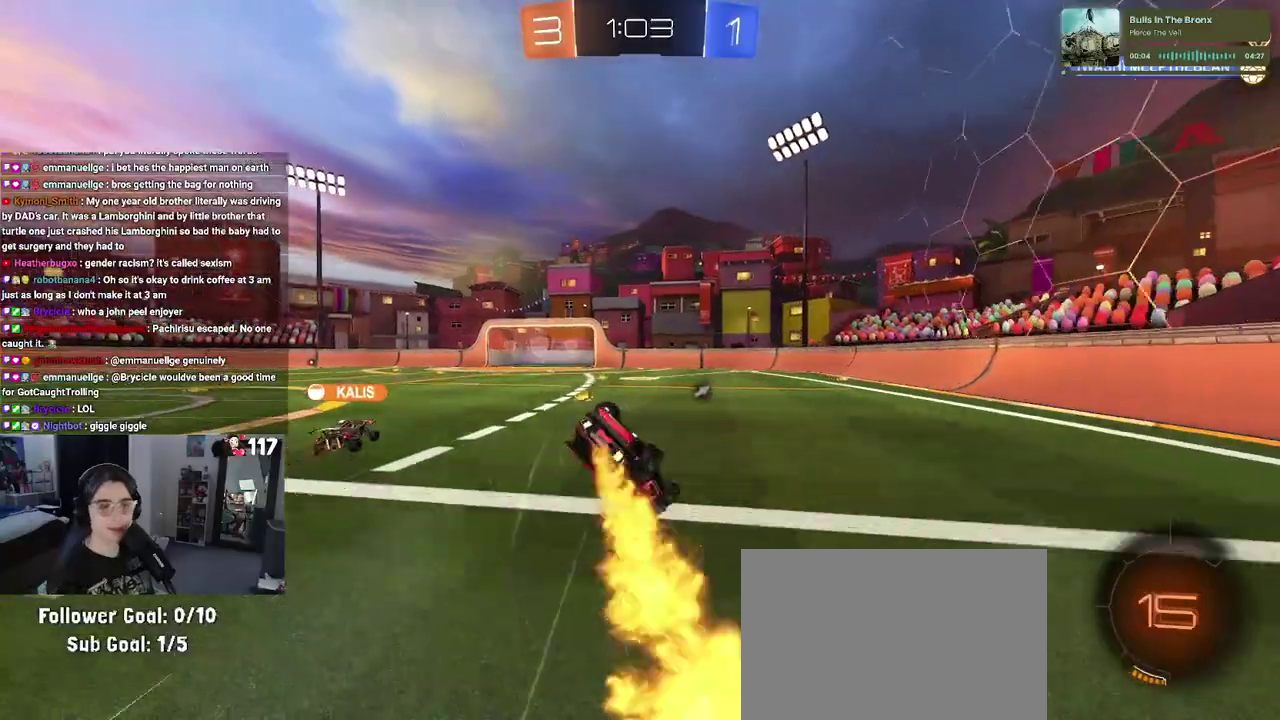
{"buttons": ["R2"], "left_stick": "down-left", "right_stick": "center", "events": [[50, "left_stick", "left"], [233, "left_stick", "down-left"], [500, "SQUARE", "up"]]}
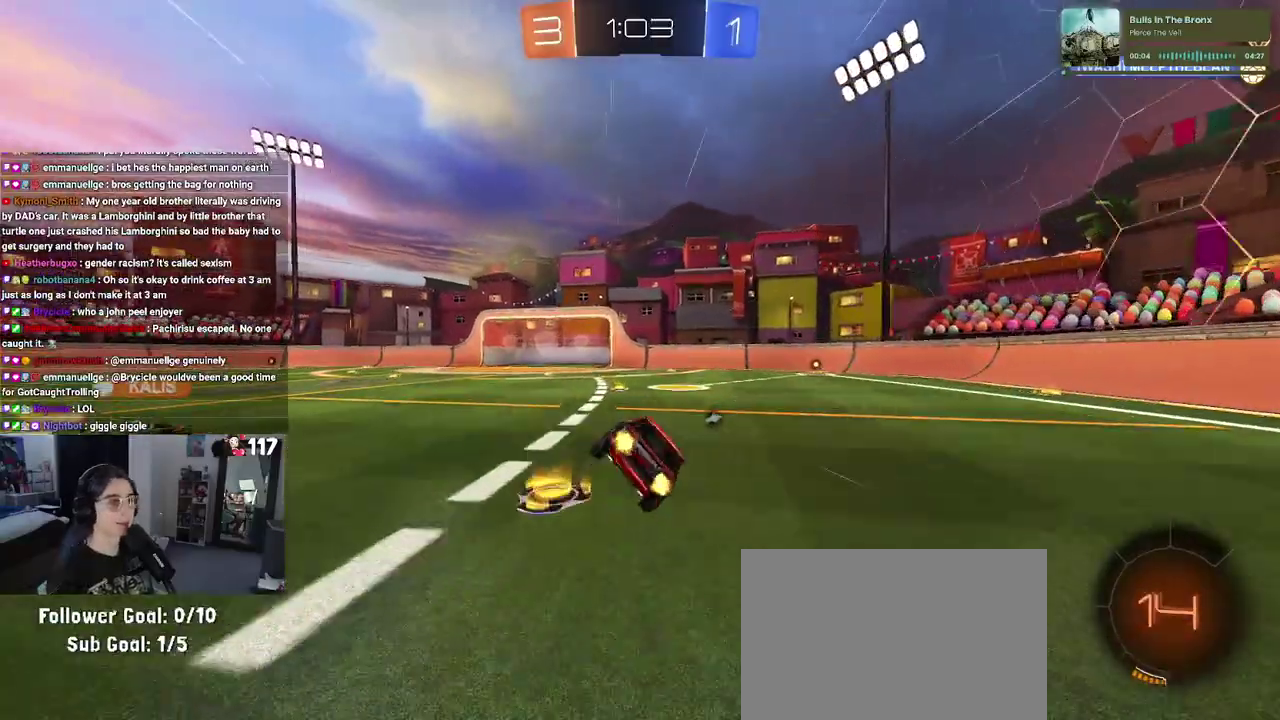
{"buttons": ["R1", "R2"], "left_stick": "up-right", "right_stick": "center", "events": [[17, "left_stick", "center"], [100, "R1", "down"], [117, "TRIANGLE", "down"], [250, "left_stick", "up-right"], [283, "TRIANGLE", "up"]]}
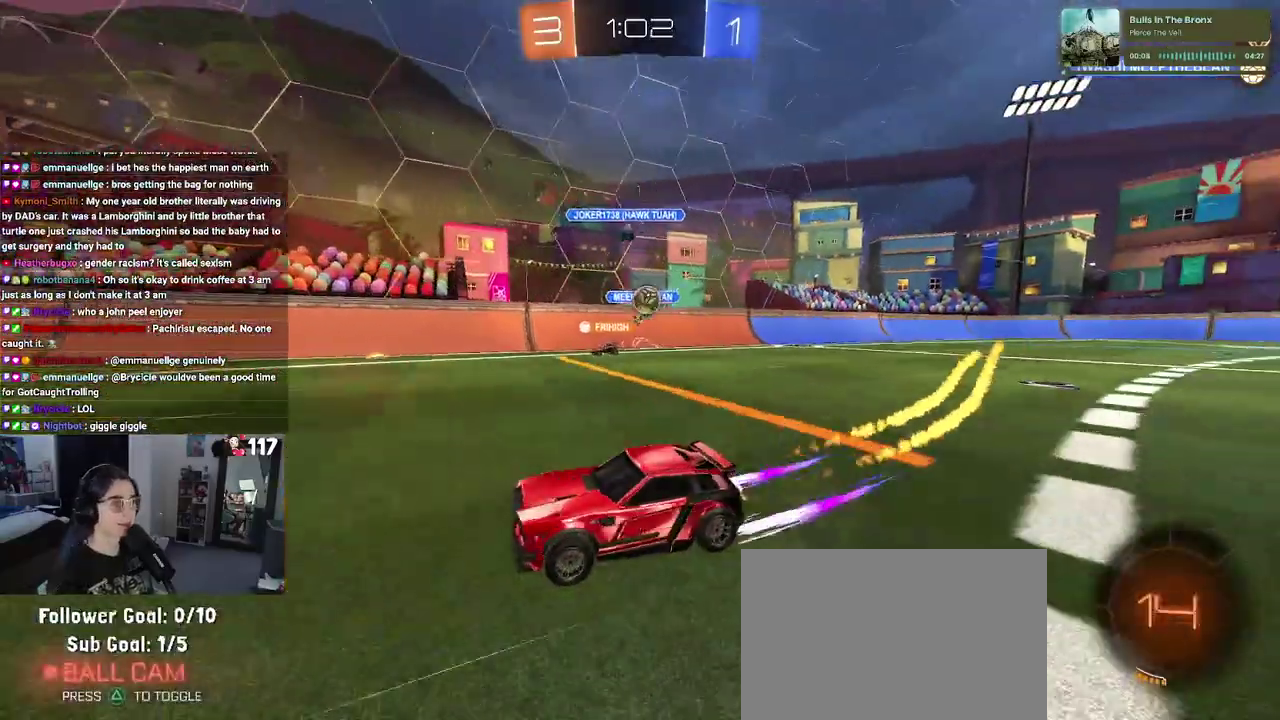
{"buttons": ["R2"], "left_stick": "up-right", "right_stick": "center", "events": [[33, "R1", "up"], [117, "left_stick", "up"], [417, "left_stick", "up-right"]]}
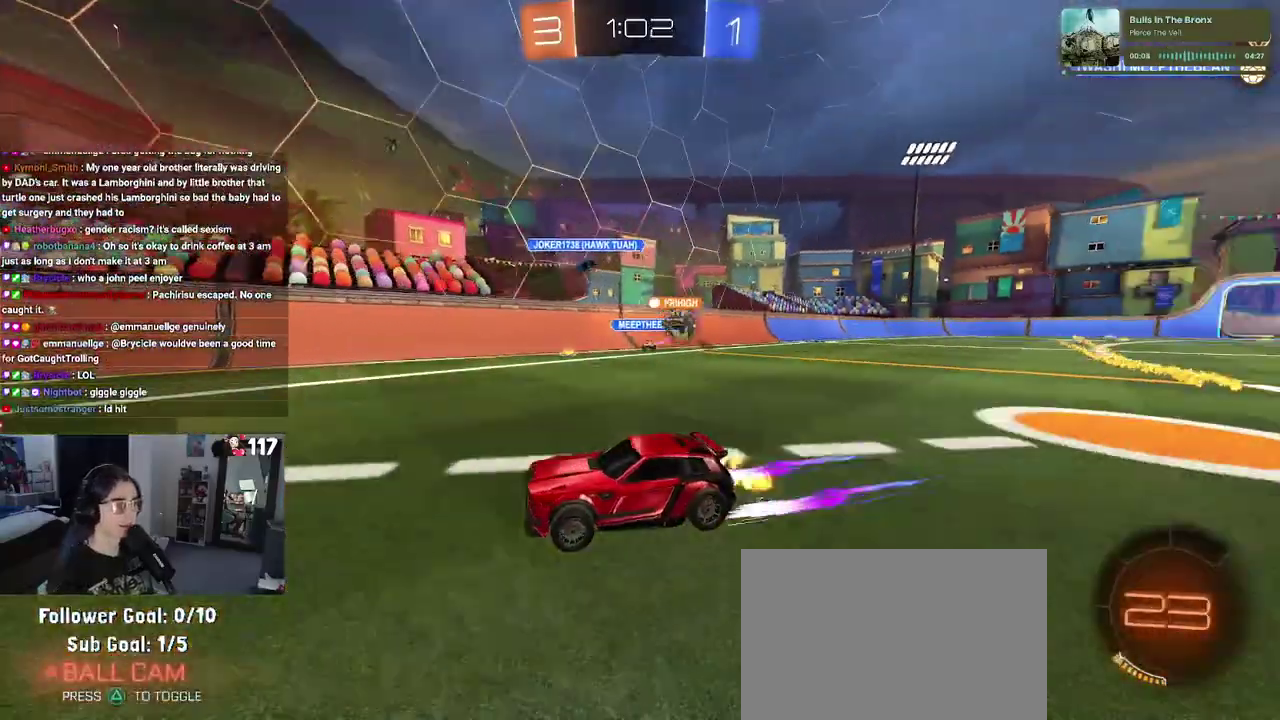
{"buttons": ["SQUARE", "R2"], "left_stick": "left", "right_stick": "center", "events": [[33, "left_stick", "up"], [267, "left_stick", "up-left"], [333, "SQUARE", "down"], [333, "left_stick", "left"]]}
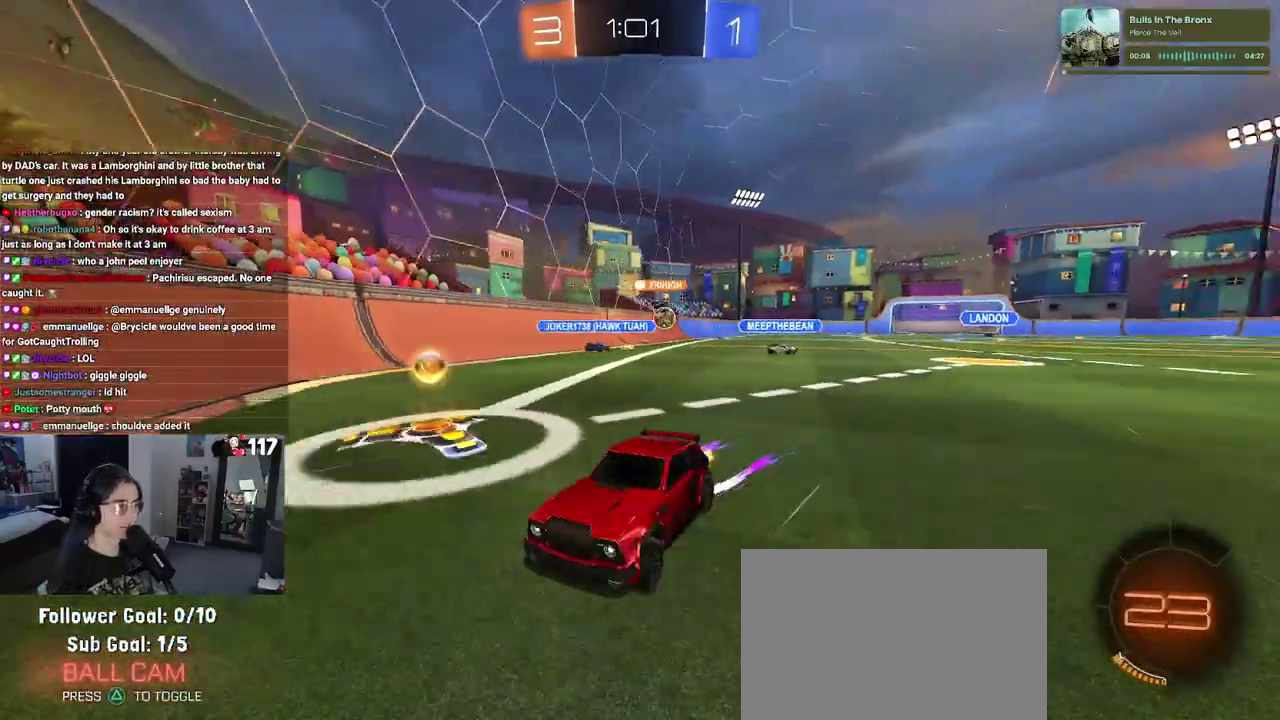
{"buttons": ["R2"], "left_stick": "left", "right_stick": "center", "events": [[83, "SQUARE", "up"]]}
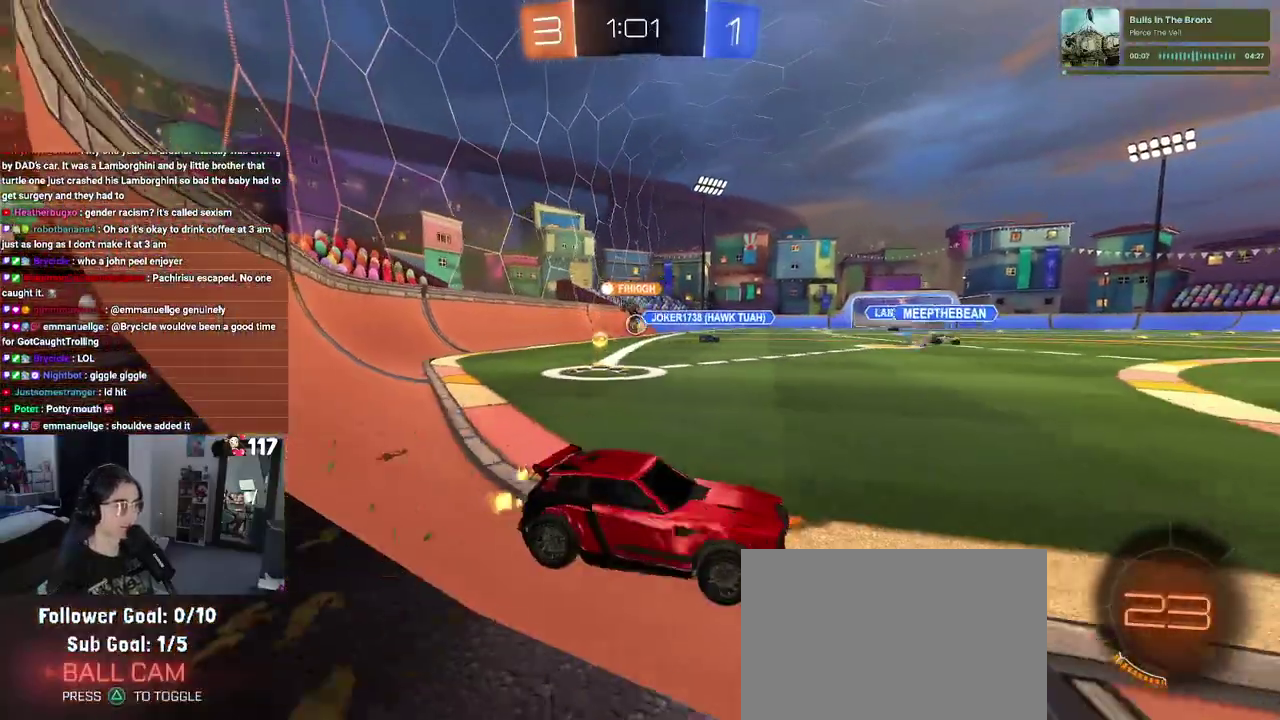
{"buttons": ["R2"], "left_stick": "up-left", "right_stick": "center", "events": [[17, "SQUARE", "down"], [167, "left_stick", "up-left"], [183, "SQUARE", "up"]]}